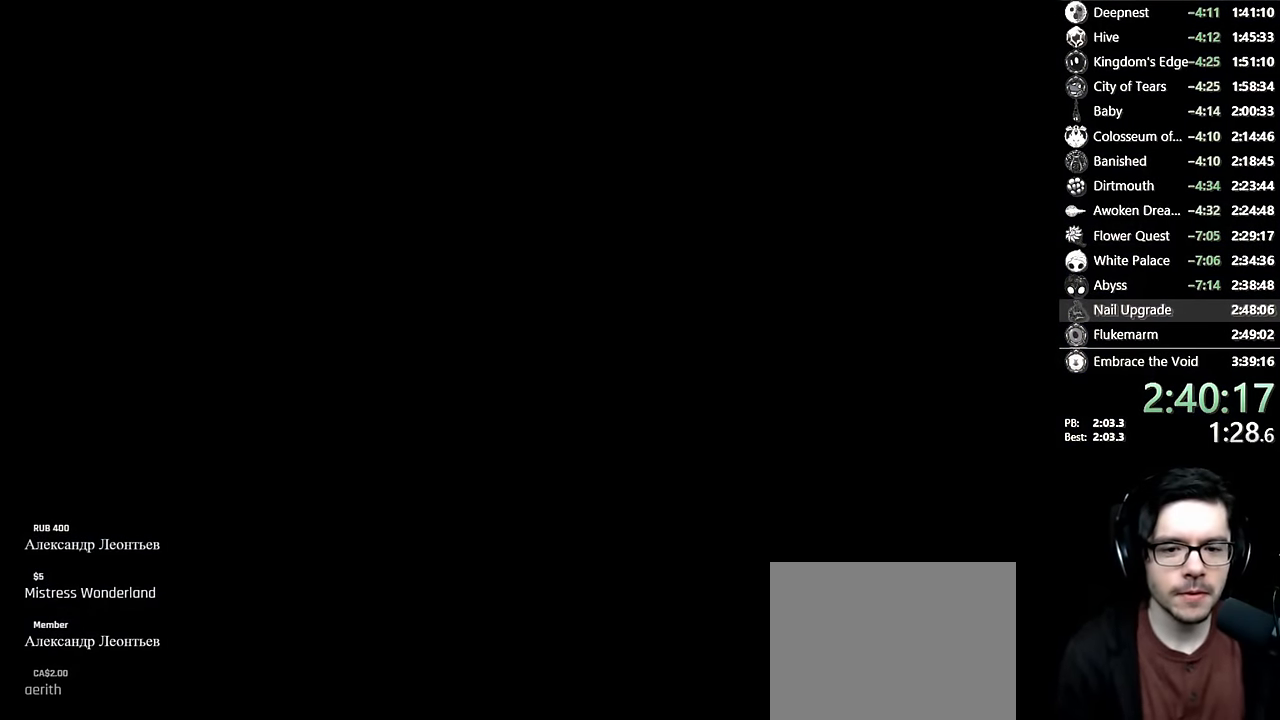
Gameplay with a controller (Xbox layout); each line is a JSON object with the inputs held at the frame after it. "events" lists button and stick changes between this image and that frame as [ms after this image, input, new state], when the widget could be followed in between. Not read: L3 R3.
{"buttons": [], "left_stick": "center", "right_stick": "center", "events": []}
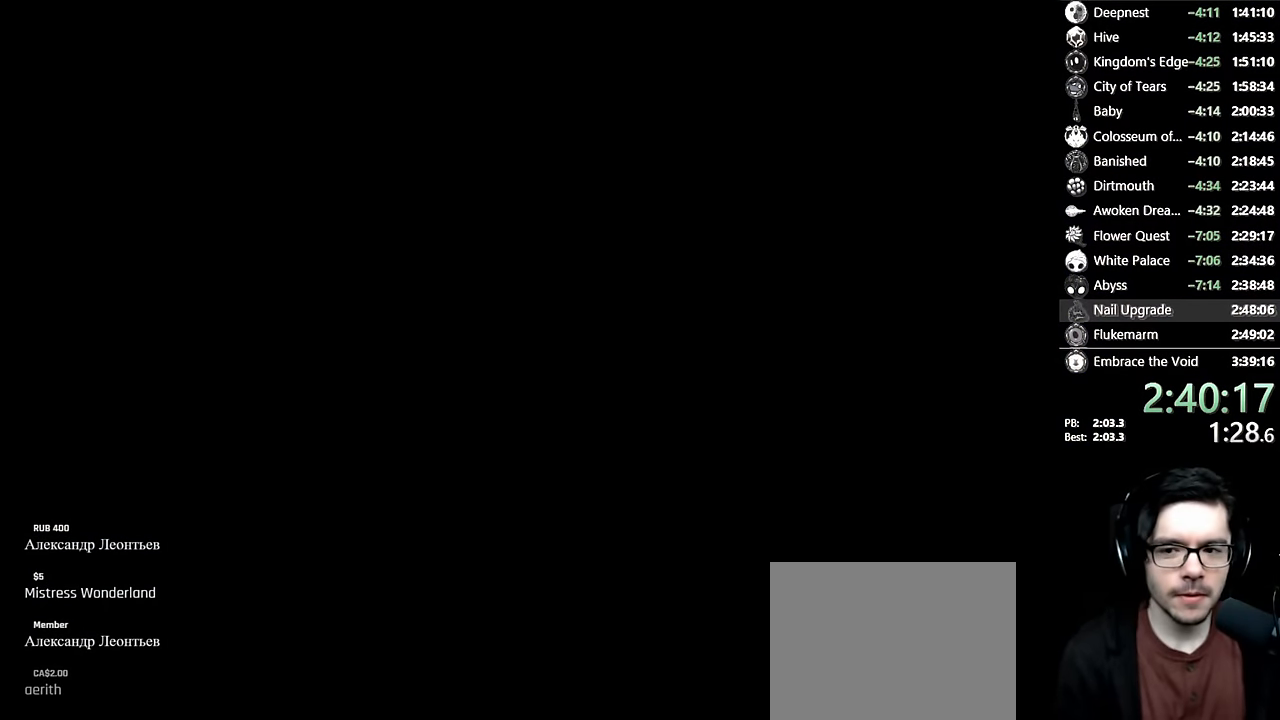
{"buttons": ["DPAD_LEFT"], "left_stick": "center", "right_stick": "center", "events": [[117, "DPAD_LEFT", "down"]]}
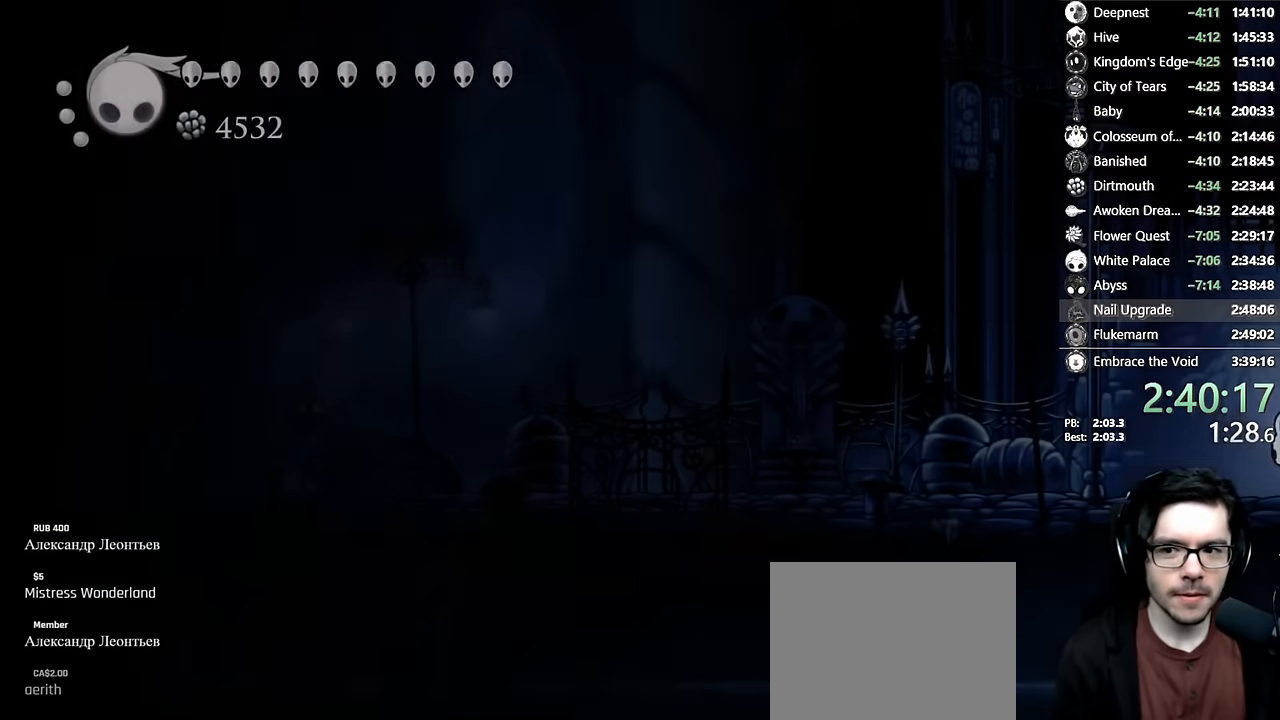
{"buttons": ["A", "DPAD_LEFT"], "left_stick": "center", "right_stick": "center", "events": [[334, "A", "down"]]}
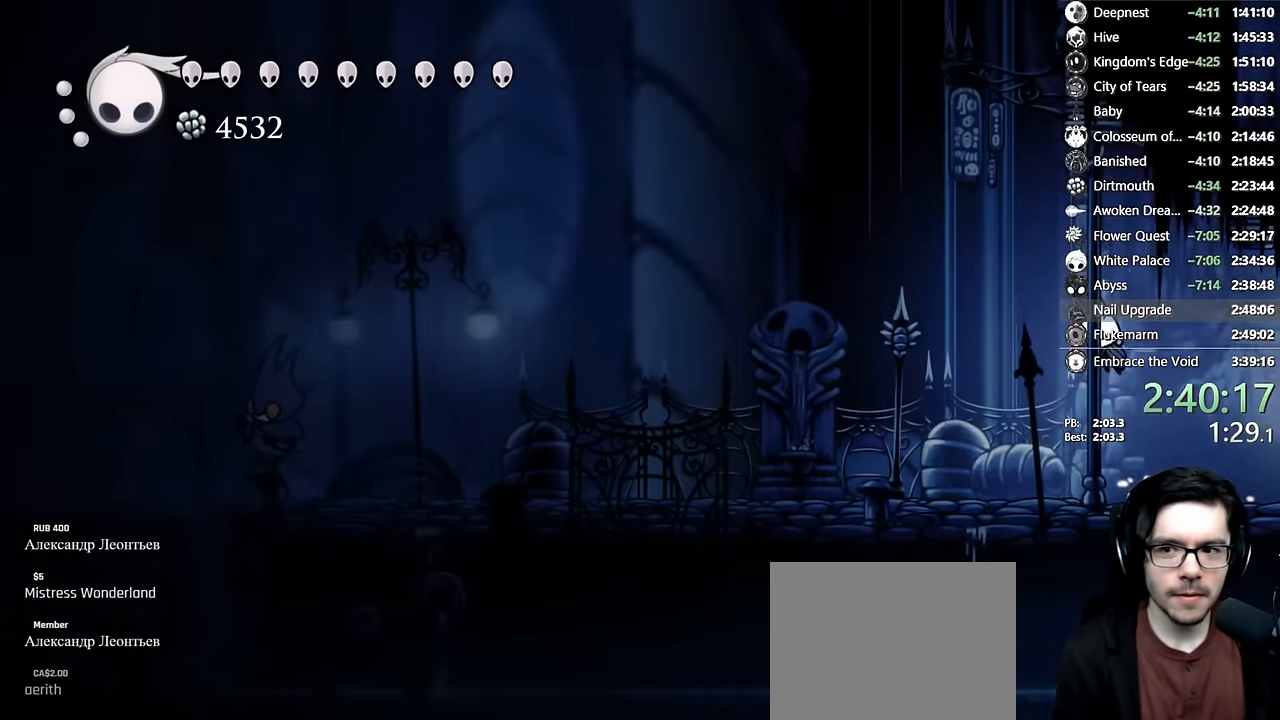
{"buttons": ["A", "DPAD_RIGHT"], "left_stick": "center", "right_stick": "center", "events": [[184, "A", "up"], [234, "A", "down"], [250, "DPAD_LEFT", "up"], [434, "DPAD_RIGHT", "down"]]}
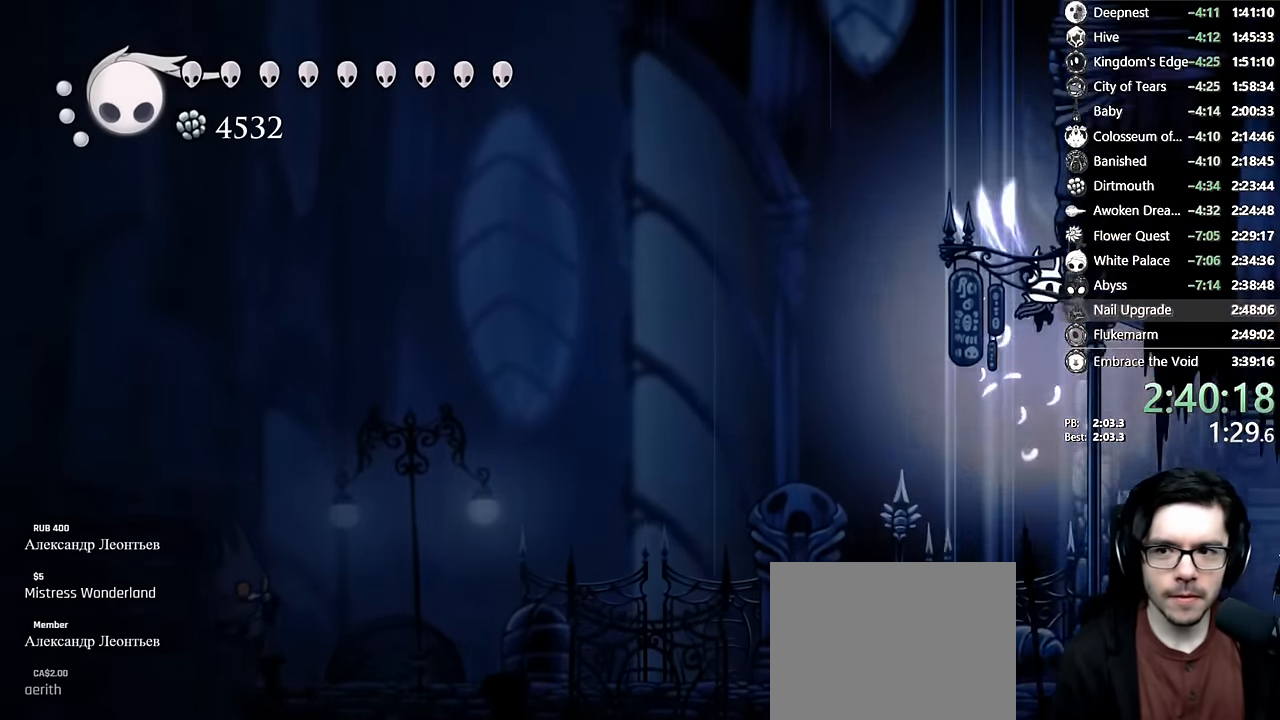
{"buttons": ["L2", "DPAD_RIGHT"], "left_stick": "center", "right_stick": "center", "events": [[100, "A", "up"], [167, "A", "down"], [384, "A", "up"], [500, "L2", "down"]]}
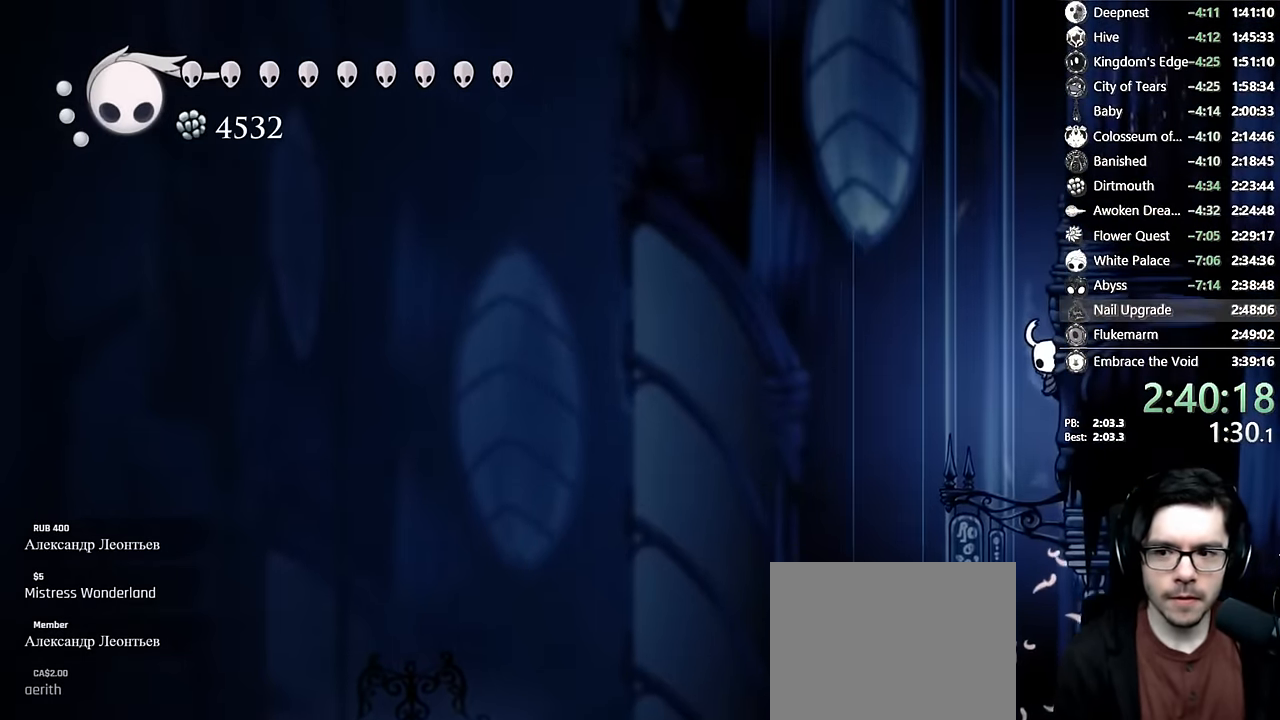
{"buttons": ["L2", "DPAD_RIGHT"], "left_stick": "center", "right_stick": "center", "events": []}
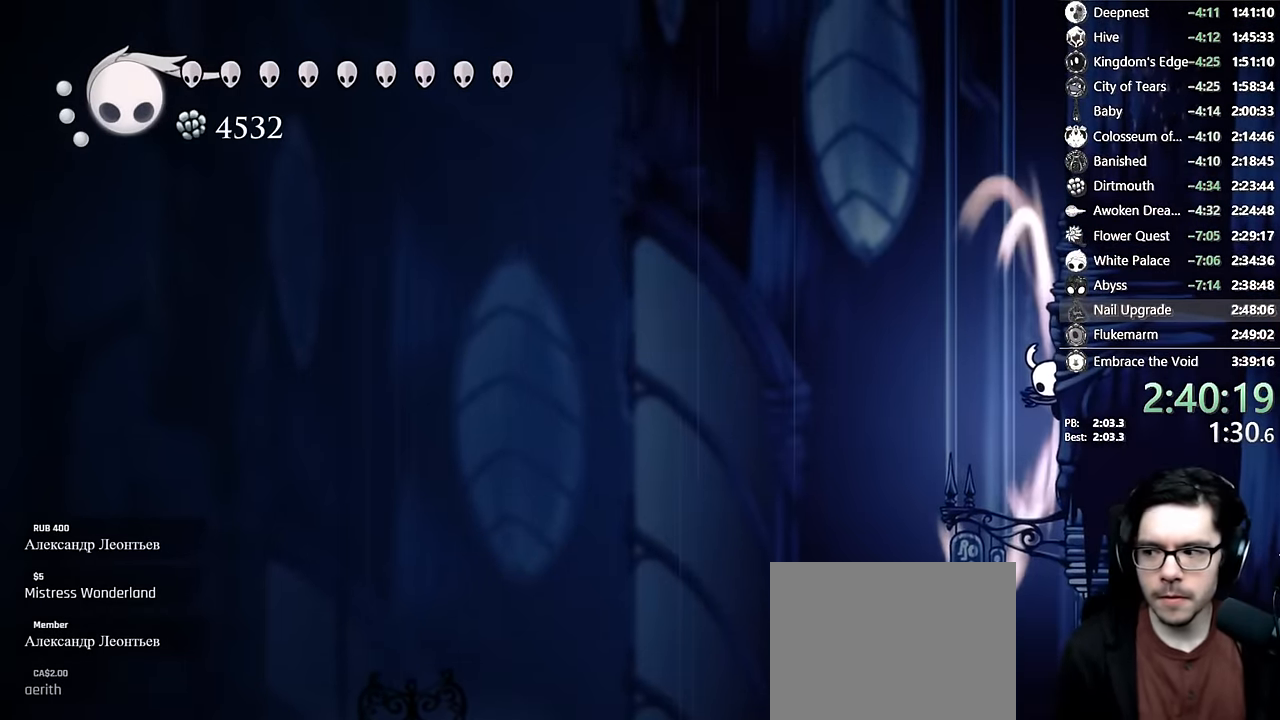
{"buttons": ["DPAD_RIGHT"], "left_stick": "center", "right_stick": "center", "events": [[350, "L2", "up"]]}
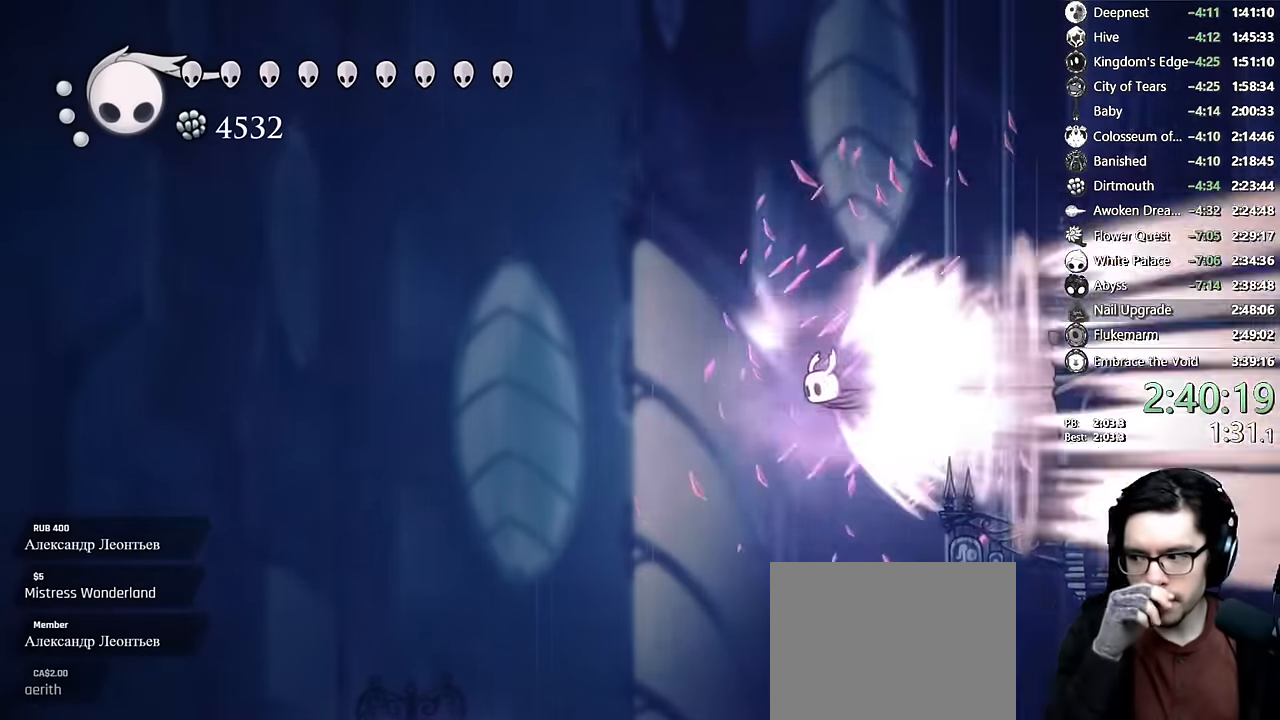
{"buttons": [], "left_stick": "center", "right_stick": "center"}
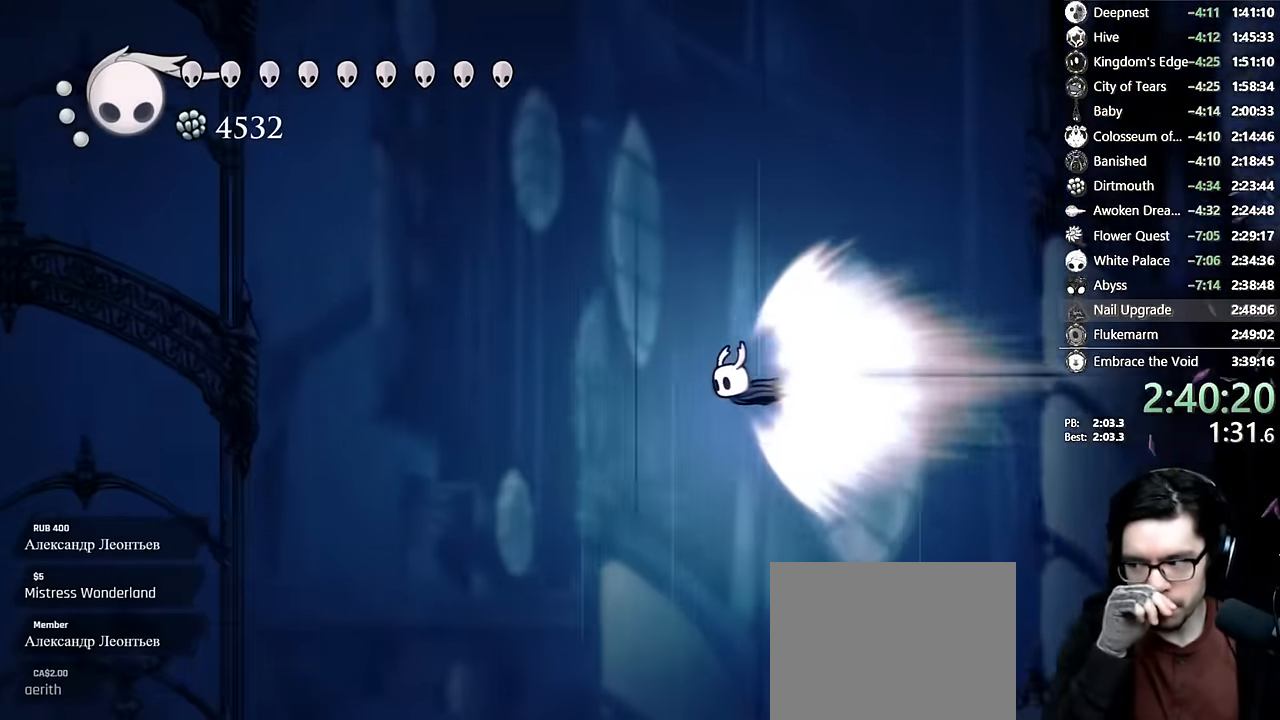
{"buttons": [], "left_stick": "center", "right_stick": "center", "events": []}
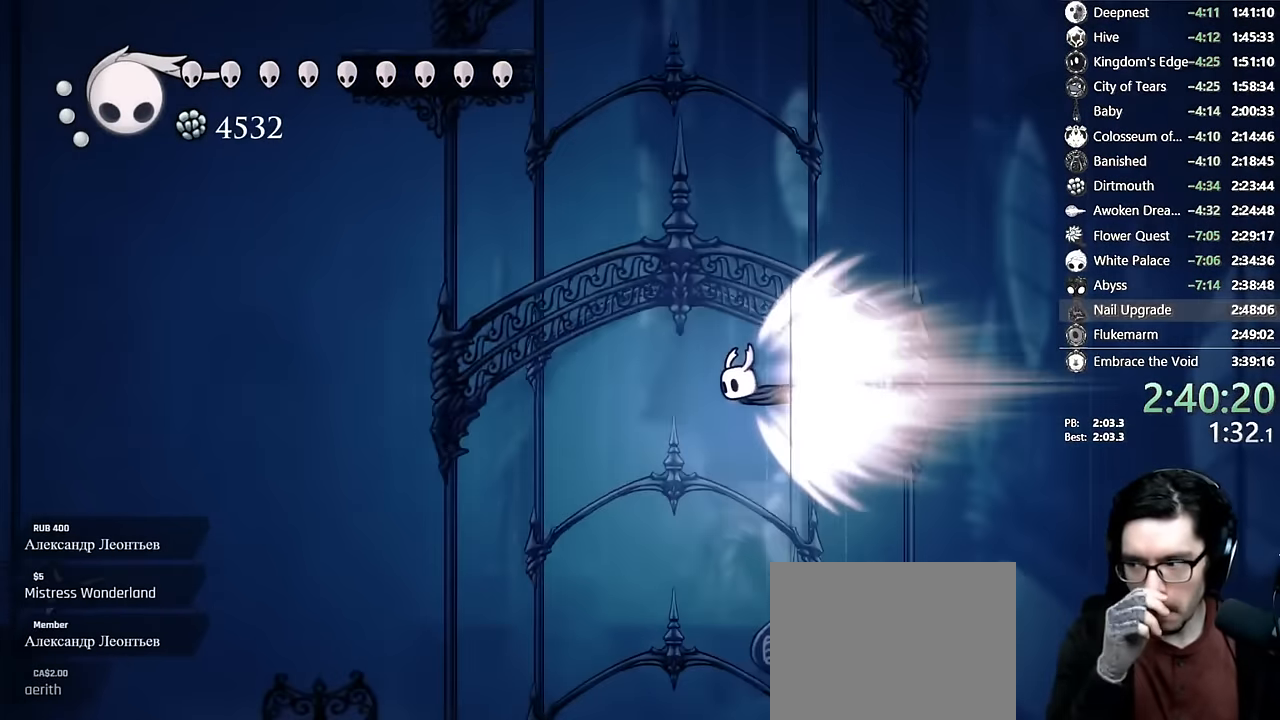
{"buttons": [], "left_stick": "center", "right_stick": "center", "events": []}
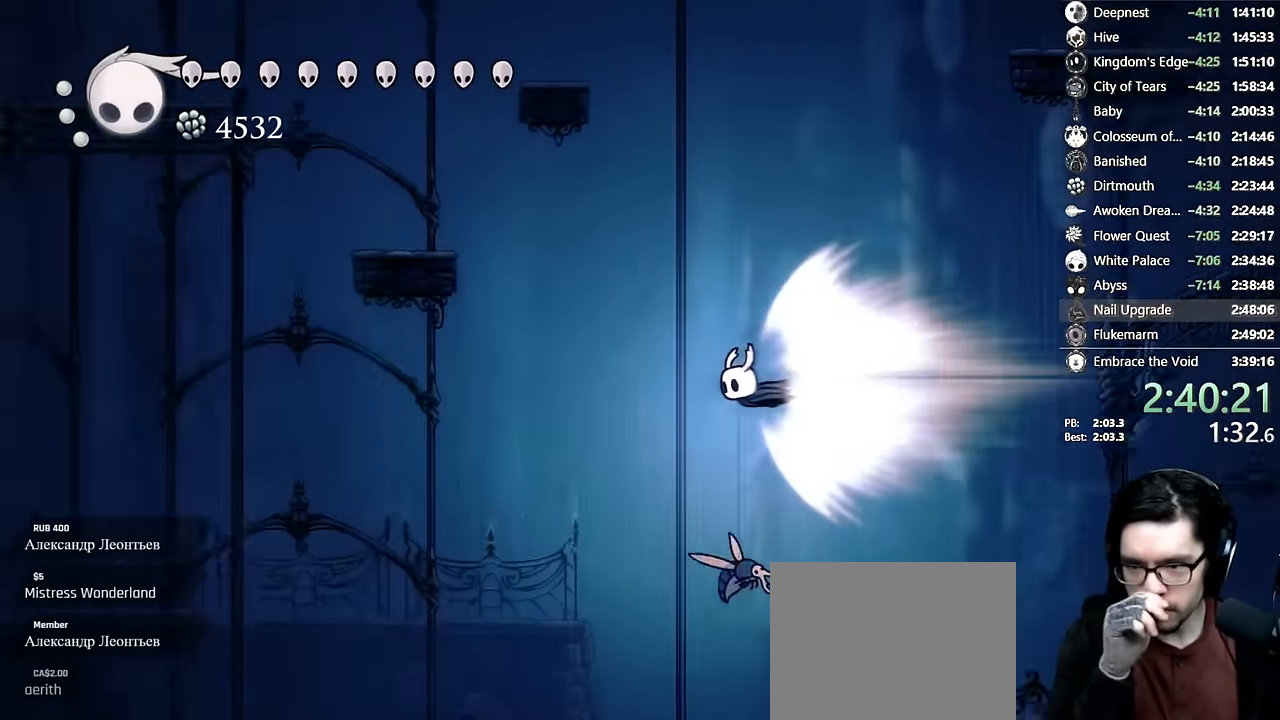
{"buttons": [], "left_stick": "center", "right_stick": "center", "events": []}
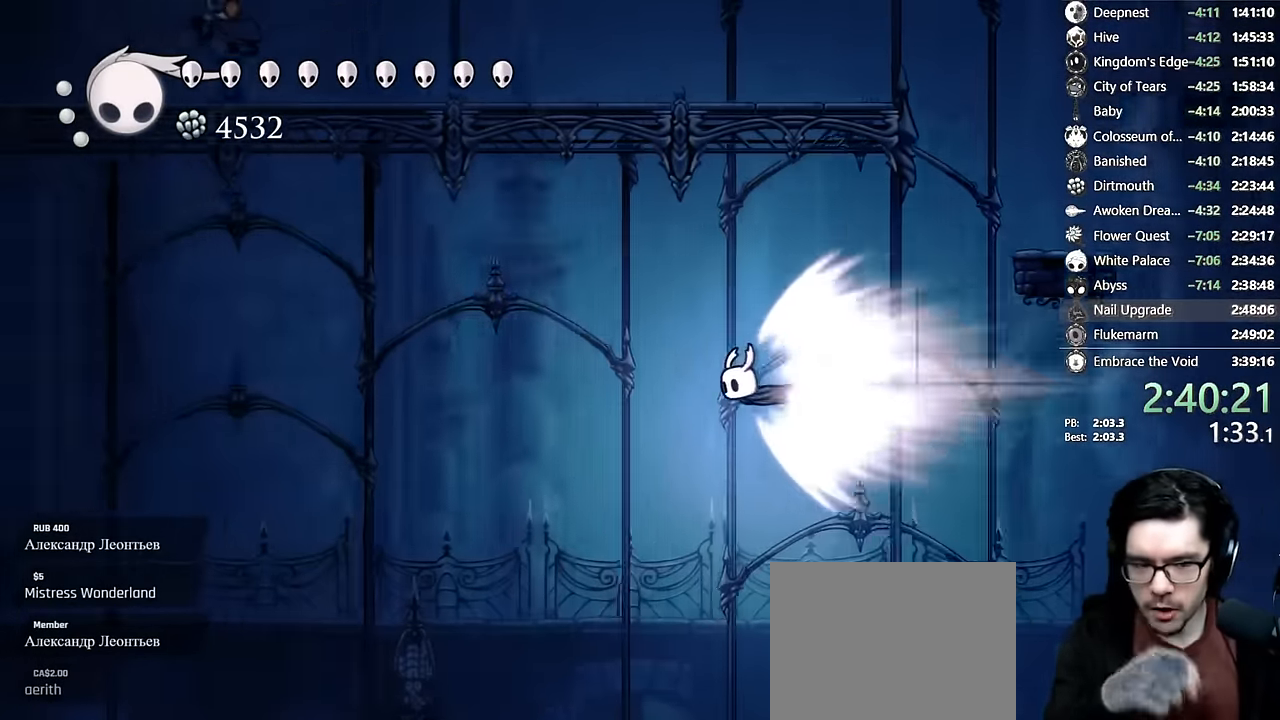
{"buttons": [], "left_stick": "center", "right_stick": "center", "events": []}
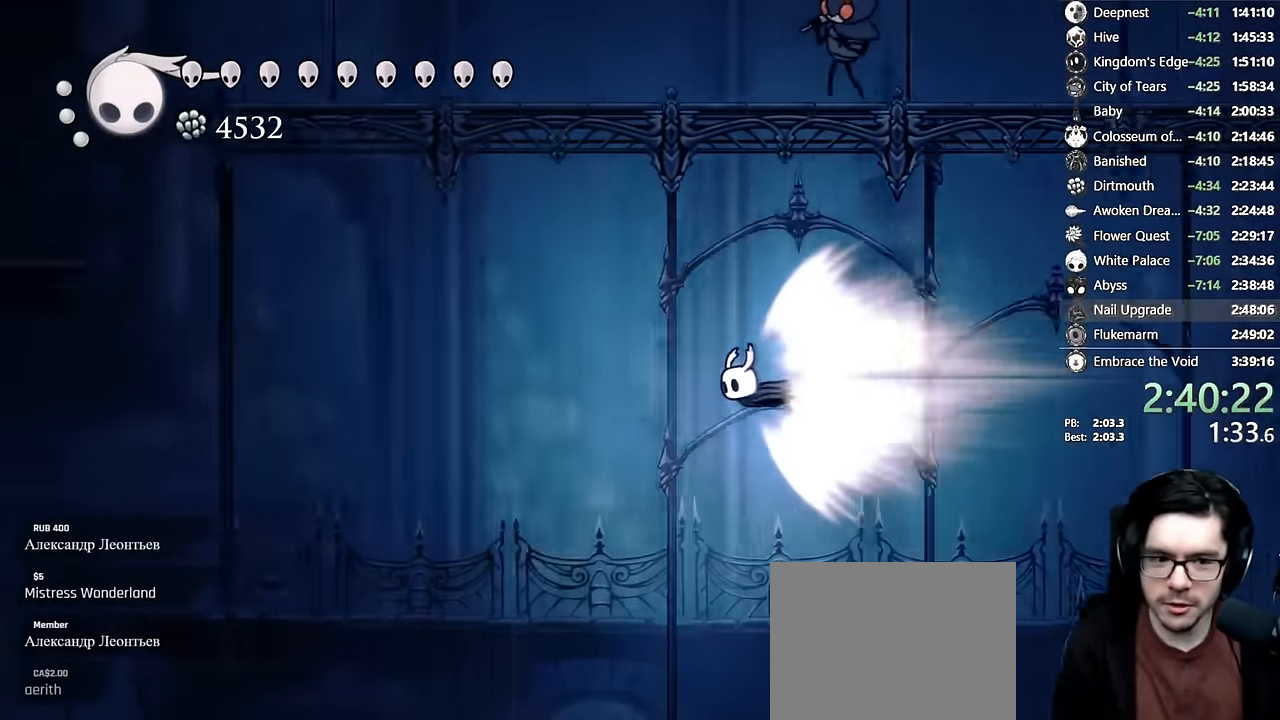
{"buttons": [], "left_stick": "center", "right_stick": "center", "events": []}
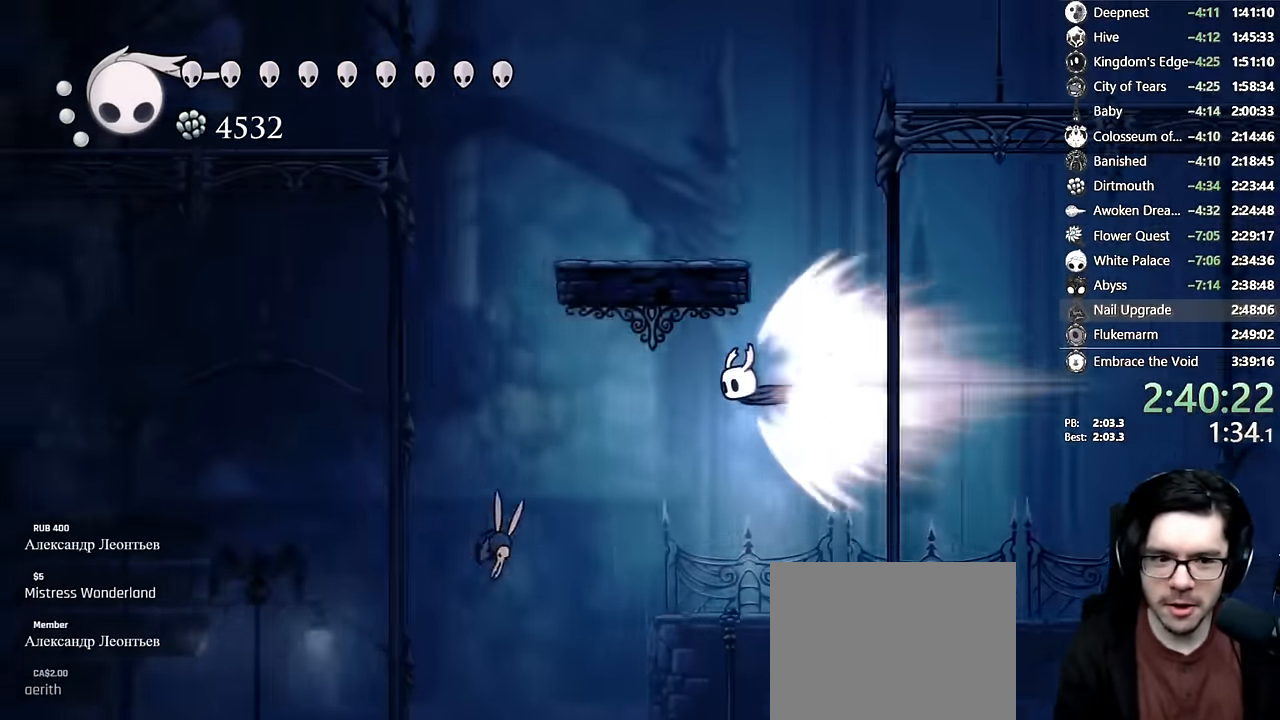
{"buttons": [], "left_stick": "center", "right_stick": "center"}
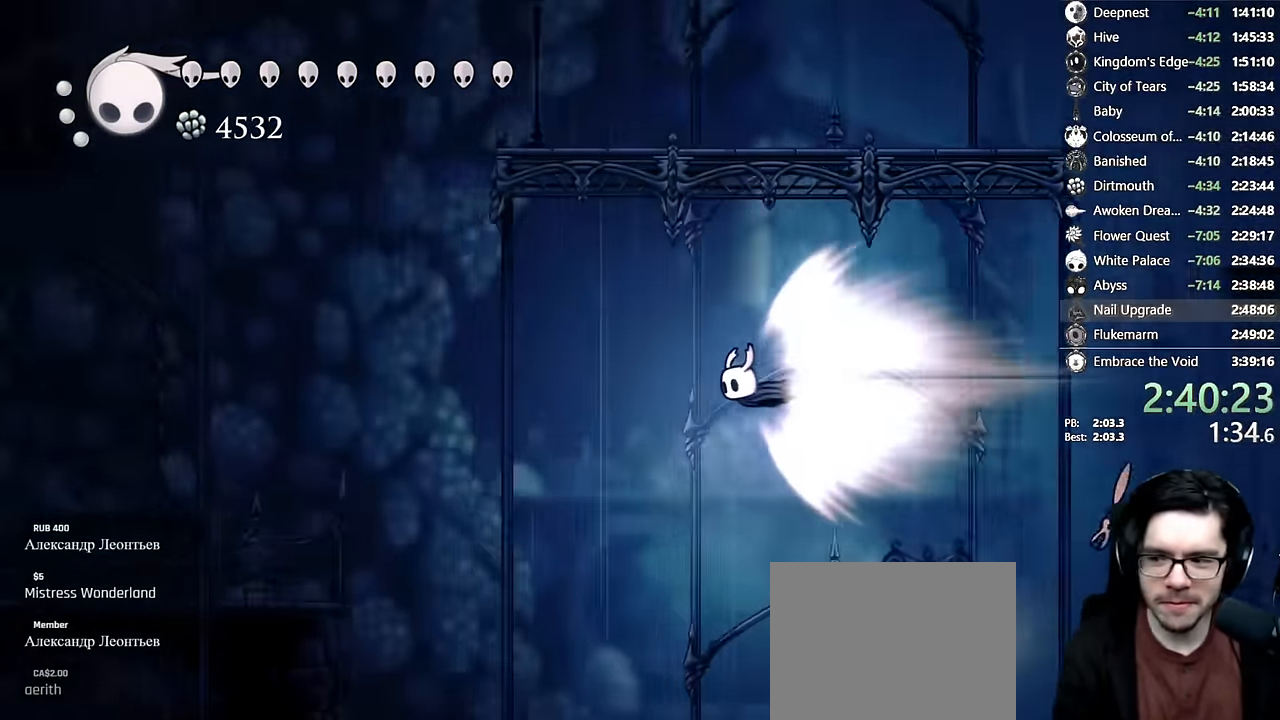
{"buttons": [], "left_stick": "center", "right_stick": "center", "events": []}
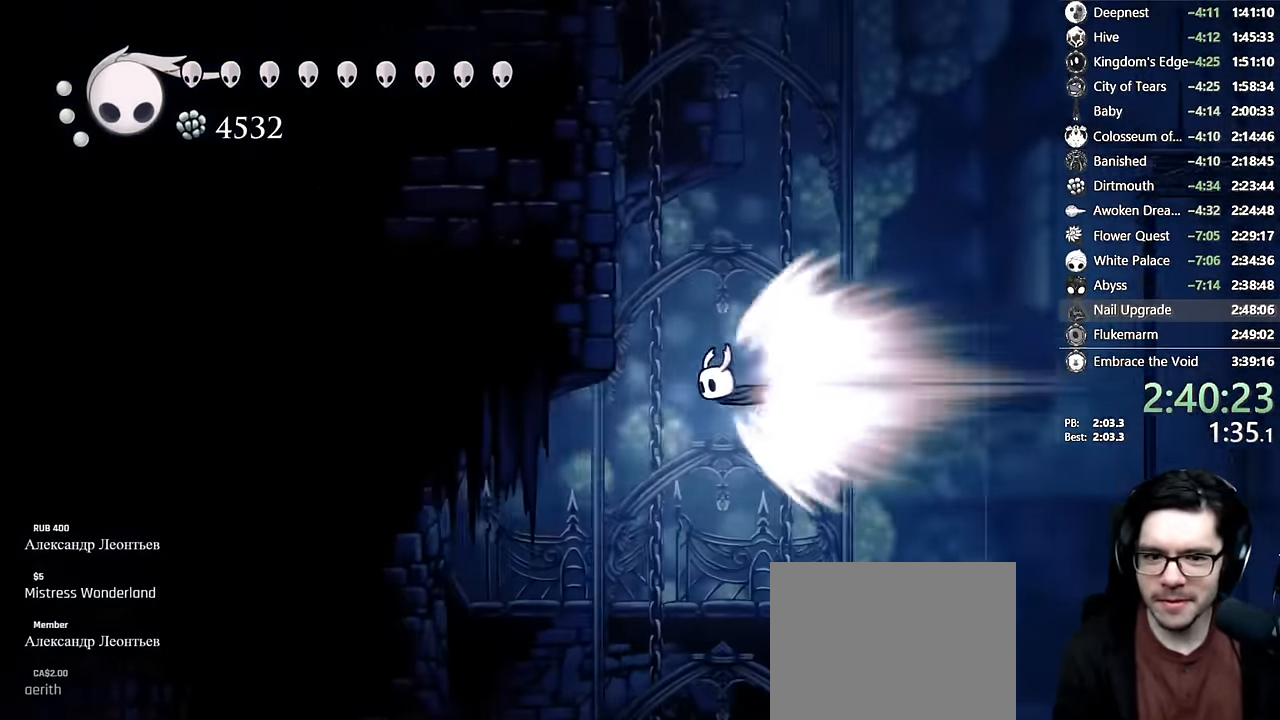
{"buttons": [], "left_stick": "center", "right_stick": "center", "events": [[83, "A", "down"], [383, "A", "up"]]}
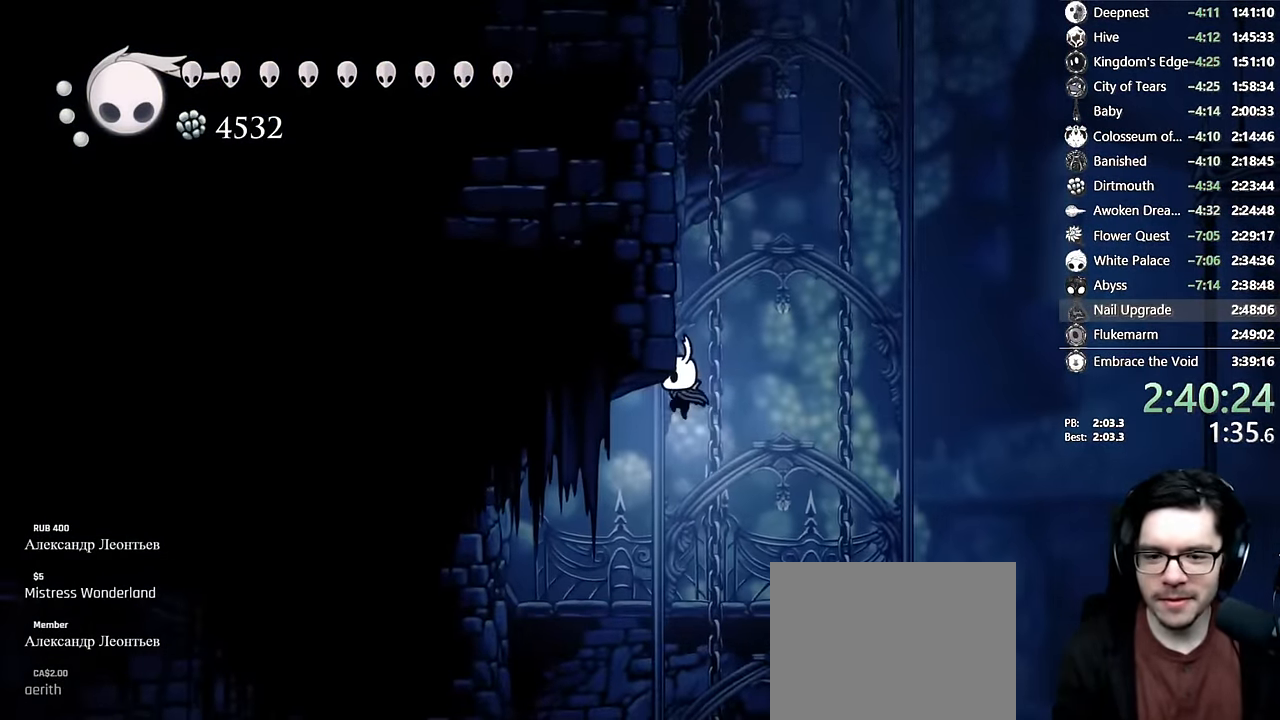
{"buttons": ["DPAD_LEFT"], "left_stick": "center", "right_stick": "center", "events": [[266, "DPAD_LEFT", "down"]]}
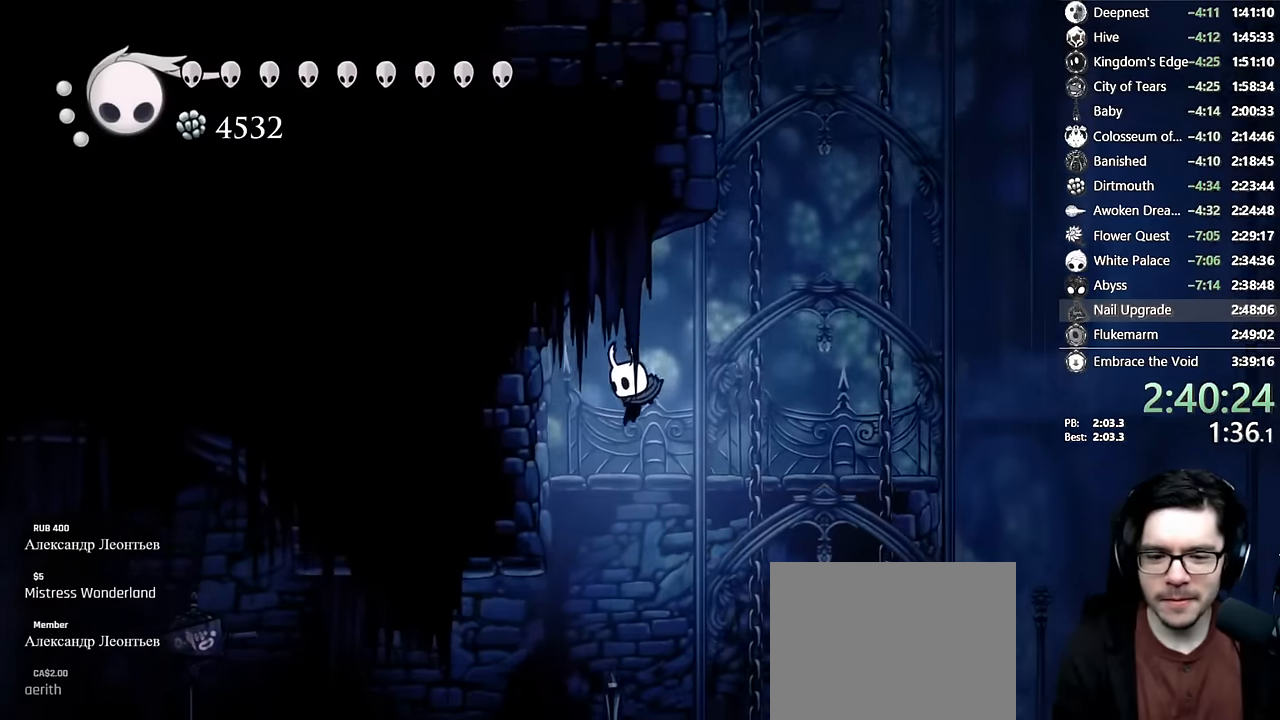
{"buttons": ["R2", "DPAD_LEFT"], "left_stick": "center", "right_stick": "center"}
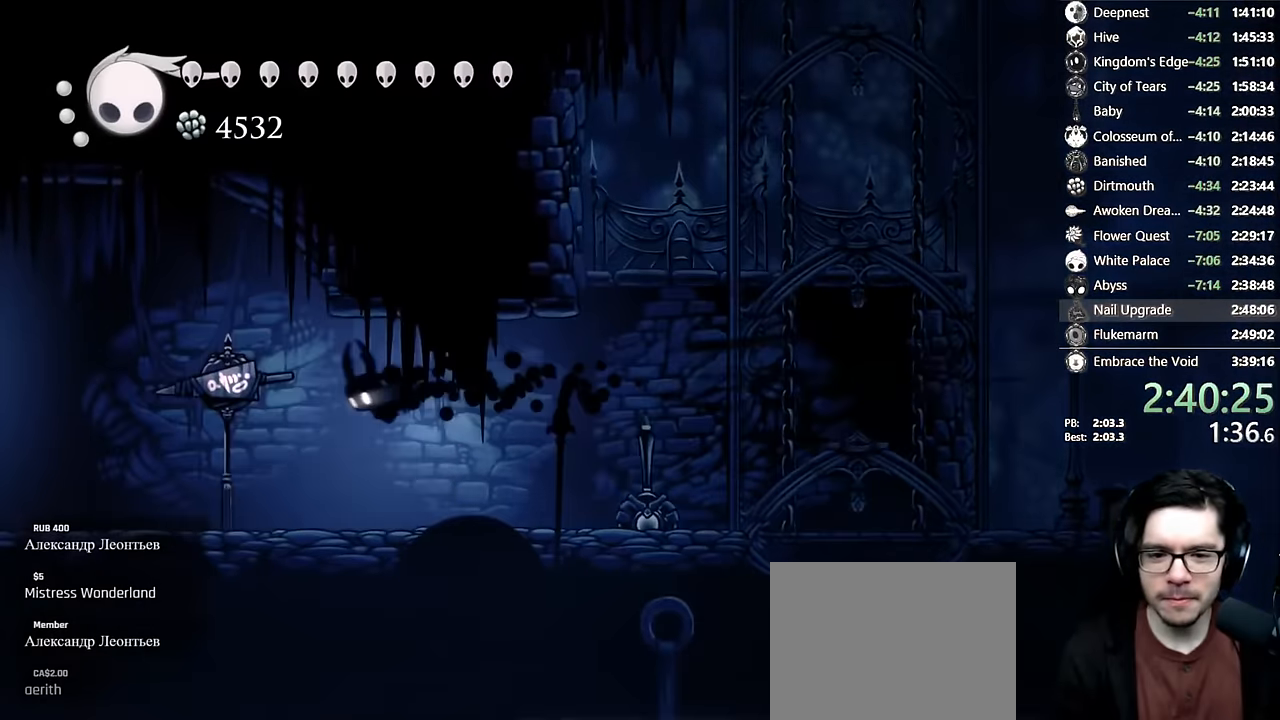
{"buttons": ["R2", "DPAD_LEFT"], "left_stick": "center", "right_stick": "center", "events": [[83, "R2", "up"], [350, "R2", "down"]]}
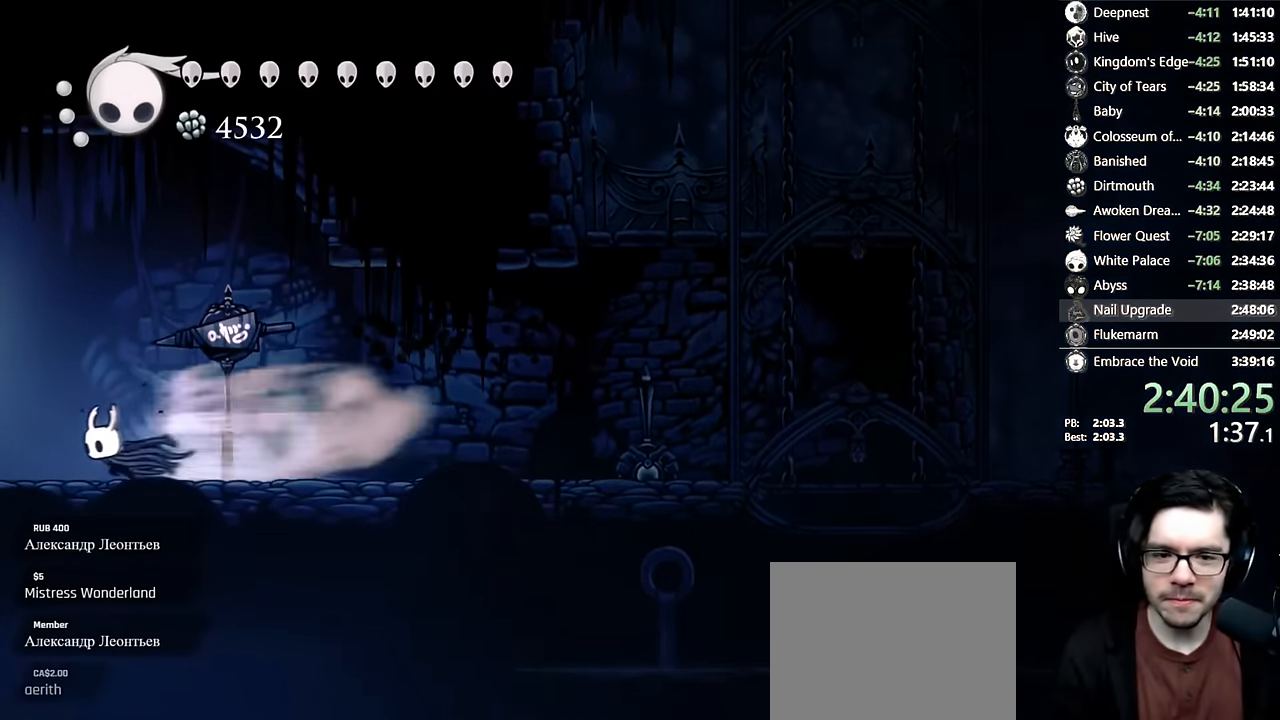
{"buttons": ["DPAD_LEFT"], "left_stick": "center", "right_stick": "center", "events": [[233, "R2", "up"]]}
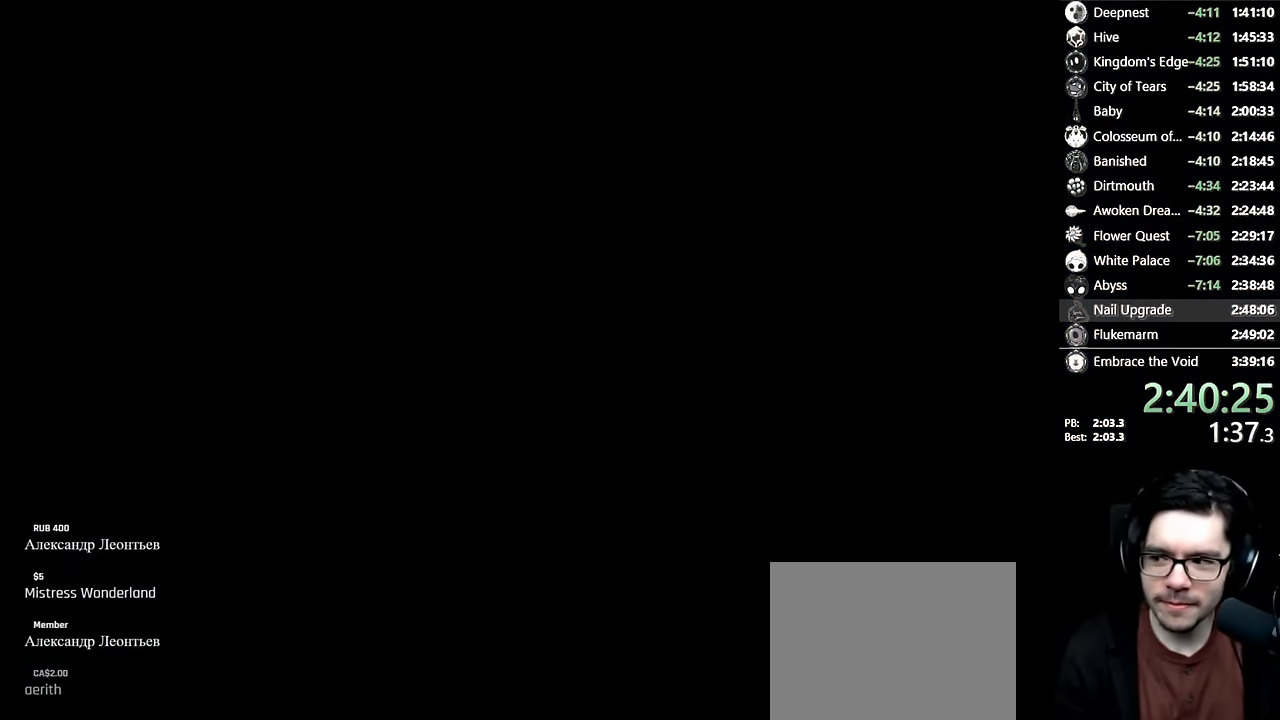
{"buttons": [], "left_stick": "center", "right_stick": "center", "events": [[233, "DPAD_LEFT", "up"]]}
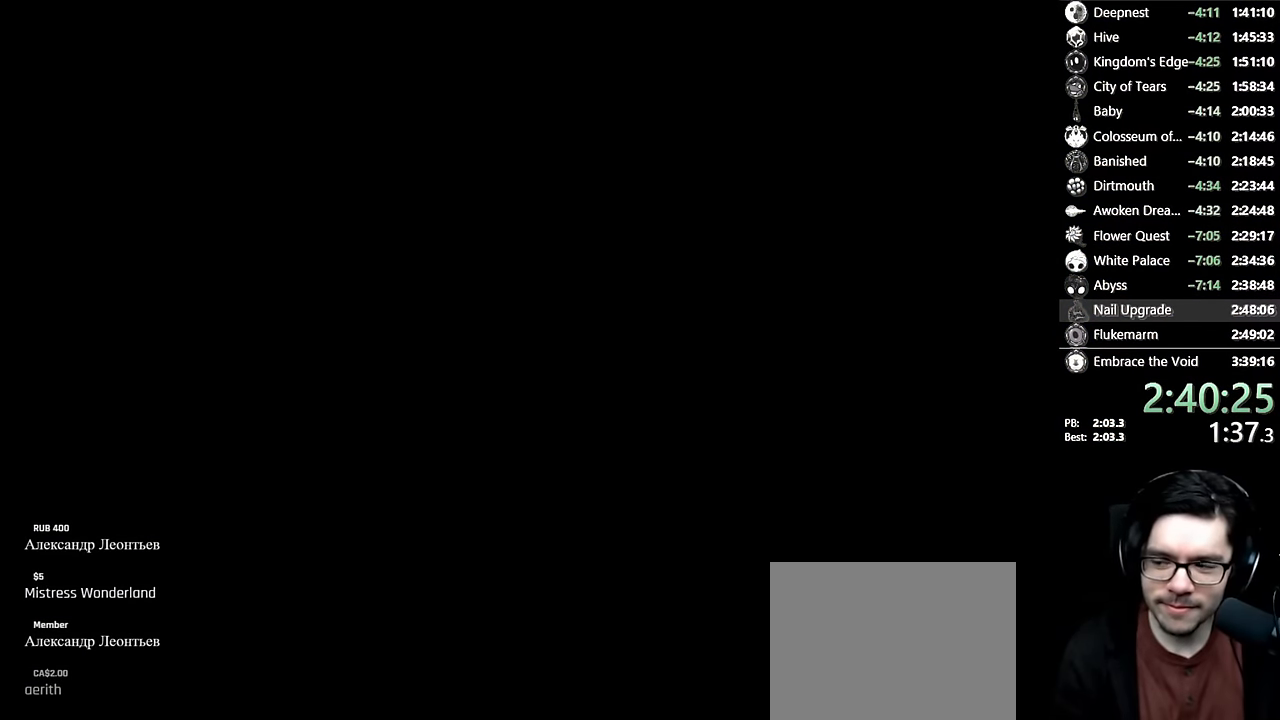
{"buttons": [], "left_stick": "center", "right_stick": "center", "events": []}
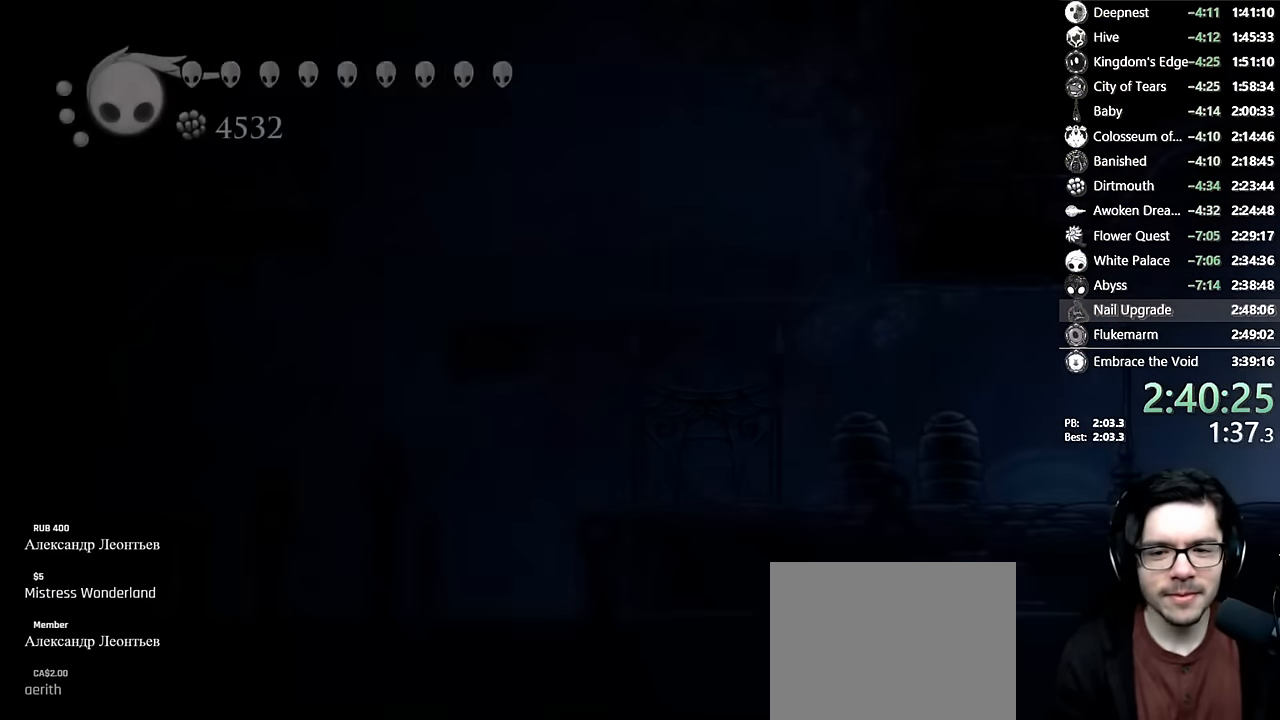
{"buttons": ["DPAD_LEFT"], "left_stick": "center", "right_stick": "center", "events": [[33, "DPAD_LEFT", "down"], [316, "DPAD_LEFT", "up"], [433, "DPAD_LEFT", "down"]]}
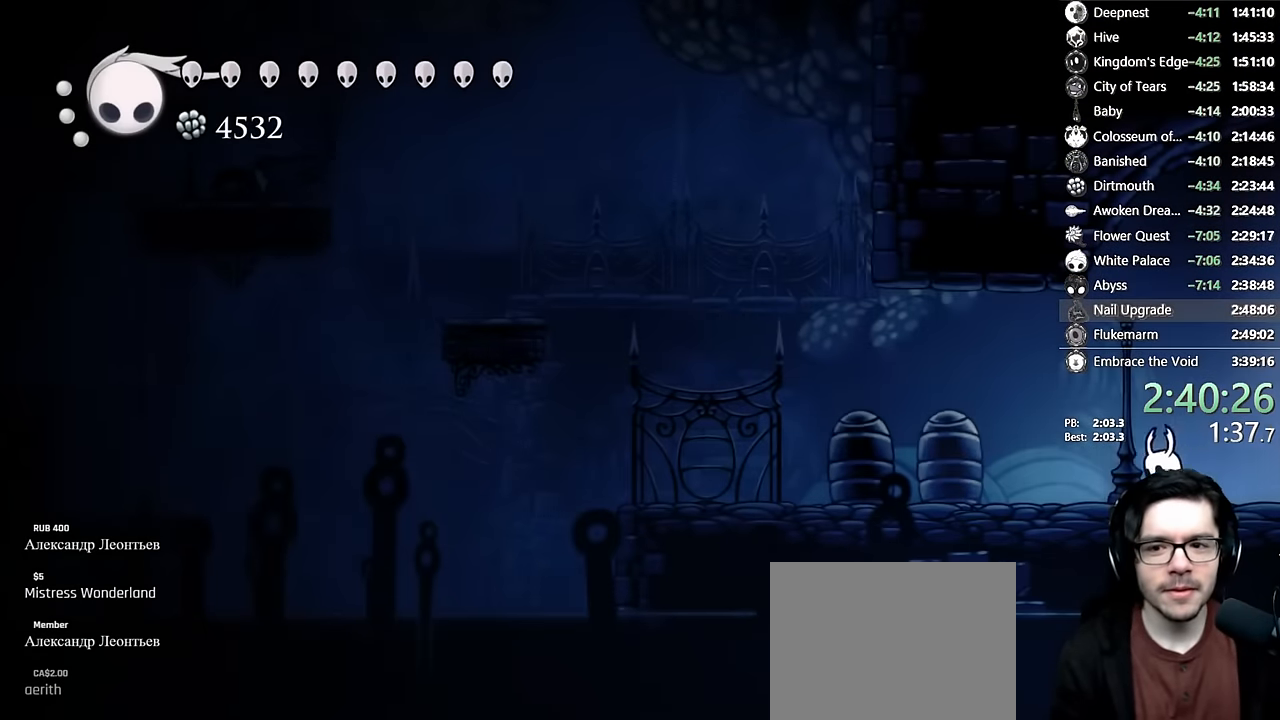
{"buttons": ["A", "DPAD_LEFT"], "left_stick": "center", "right_stick": "center", "events": [[33, "A", "down"], [233, "R2", "down"], [383, "A", "up"], [383, "R2", "up"], [466, "A", "down"]]}
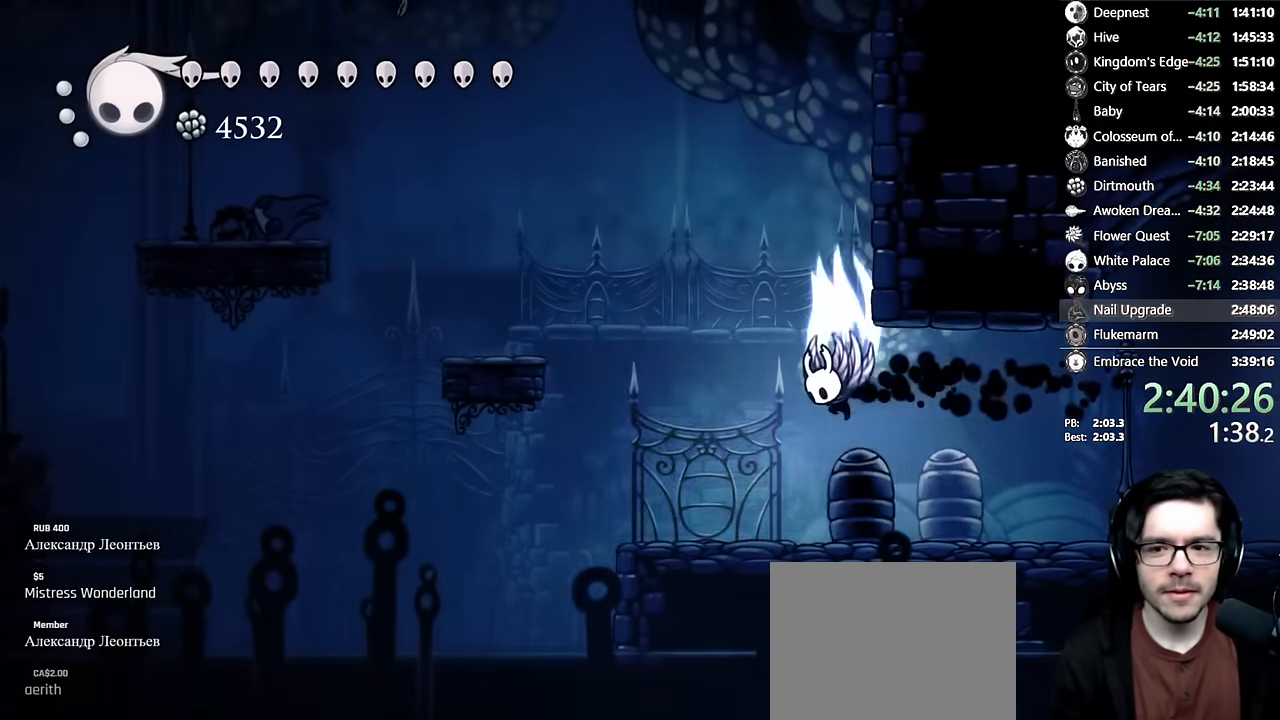
{"buttons": ["A", "DPAD_RIGHT"], "left_stick": "center", "right_stick": "center", "events": [[83, "DPAD_LEFT", "up"], [133, "DPAD_RIGHT", "down"], [300, "A", "up"], [350, "A", "down"]]}
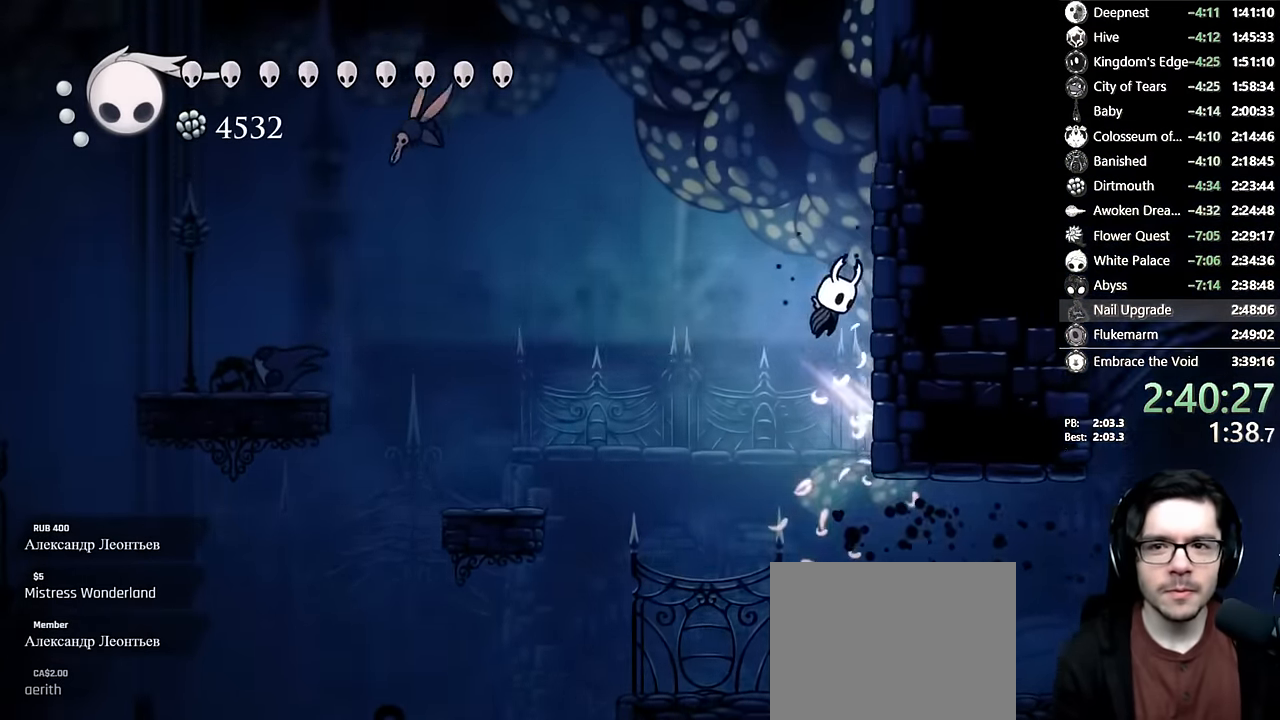
{"buttons": ["DPAD_RIGHT"], "left_stick": "center", "right_stick": "center", "events": [[150, "A", "up"], [200, "A", "down"], [466, "A", "up"]]}
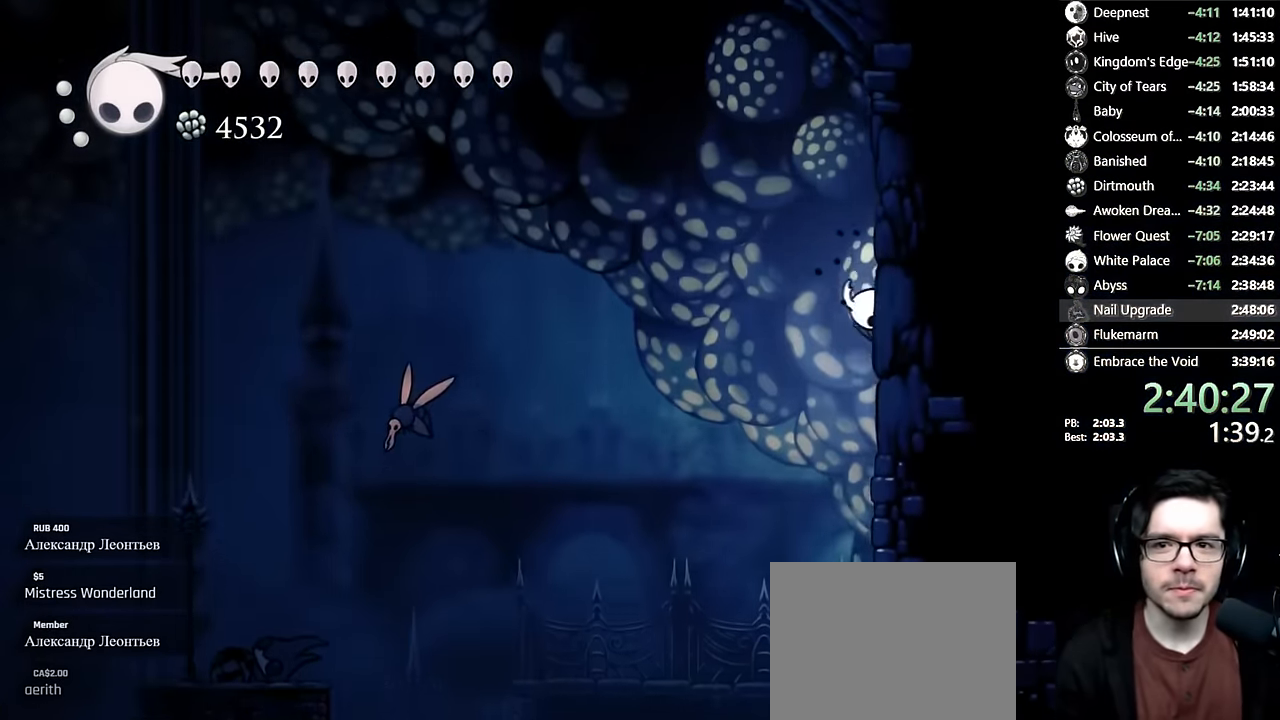
{"buttons": ["A", "DPAD_LEFT"], "left_stick": "center", "right_stick": "center", "events": [[16, "A", "down"], [233, "A", "up"], [350, "DPAD_RIGHT", "up"], [366, "A", "down"], [400, "DPAD_LEFT", "down"]]}
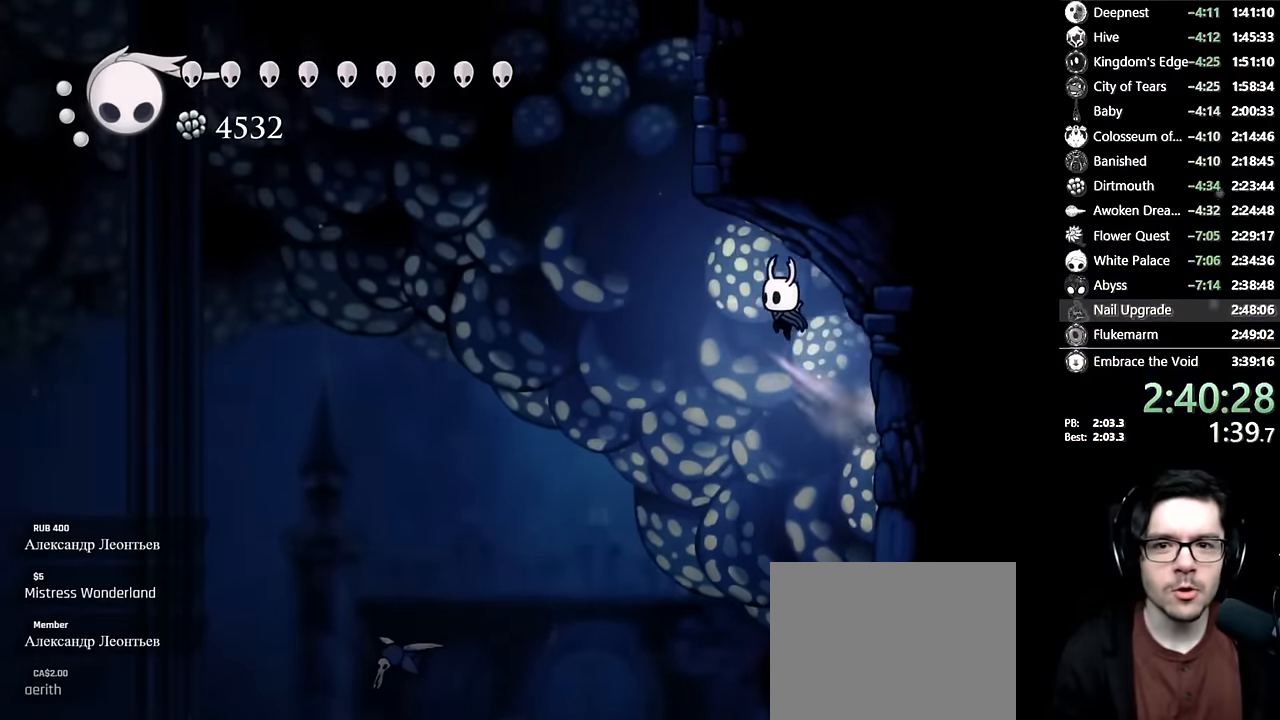
{"buttons": ["A", "DPAD_RIGHT"], "left_stick": "center", "right_stick": "center", "events": [[133, "A", "up"], [216, "A", "down"], [366, "DPAD_LEFT", "up"], [450, "DPAD_RIGHT", "down"]]}
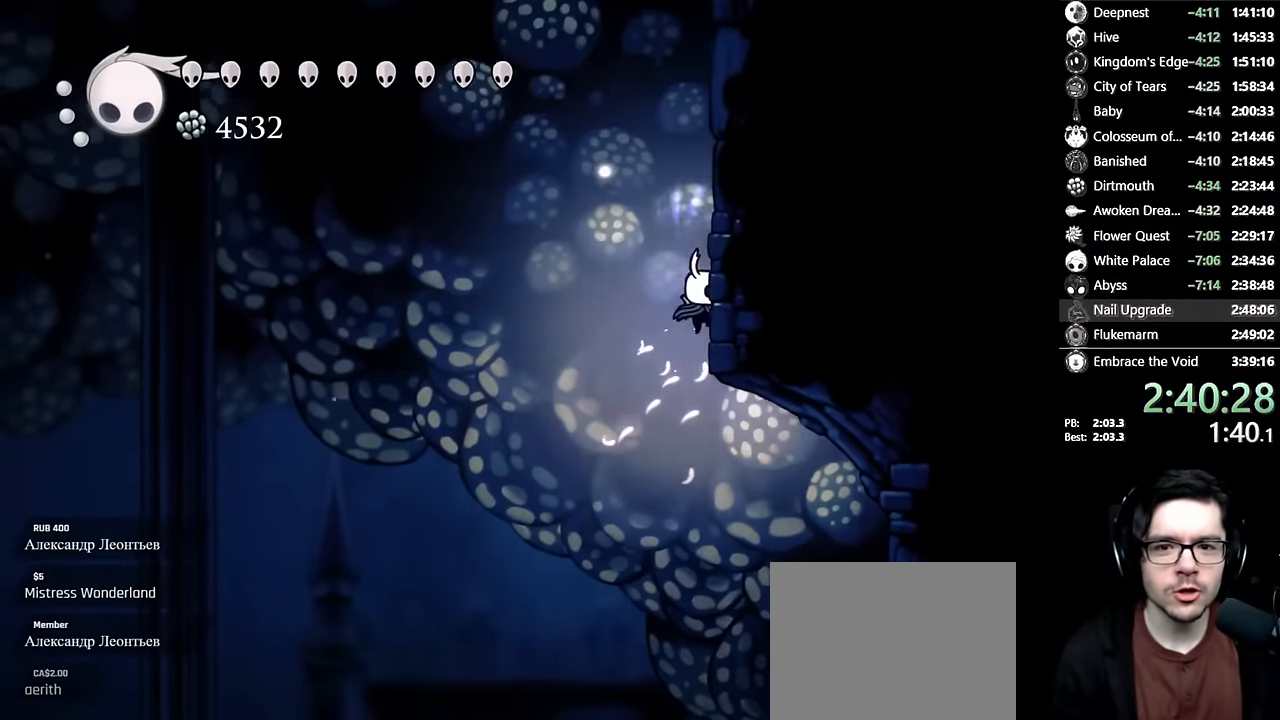
{"buttons": ["A", "DPAD_RIGHT"], "left_stick": "center", "right_stick": "center", "events": [[66, "A", "up"], [116, "A", "down"], [450, "A", "up"], [500, "A", "down"]]}
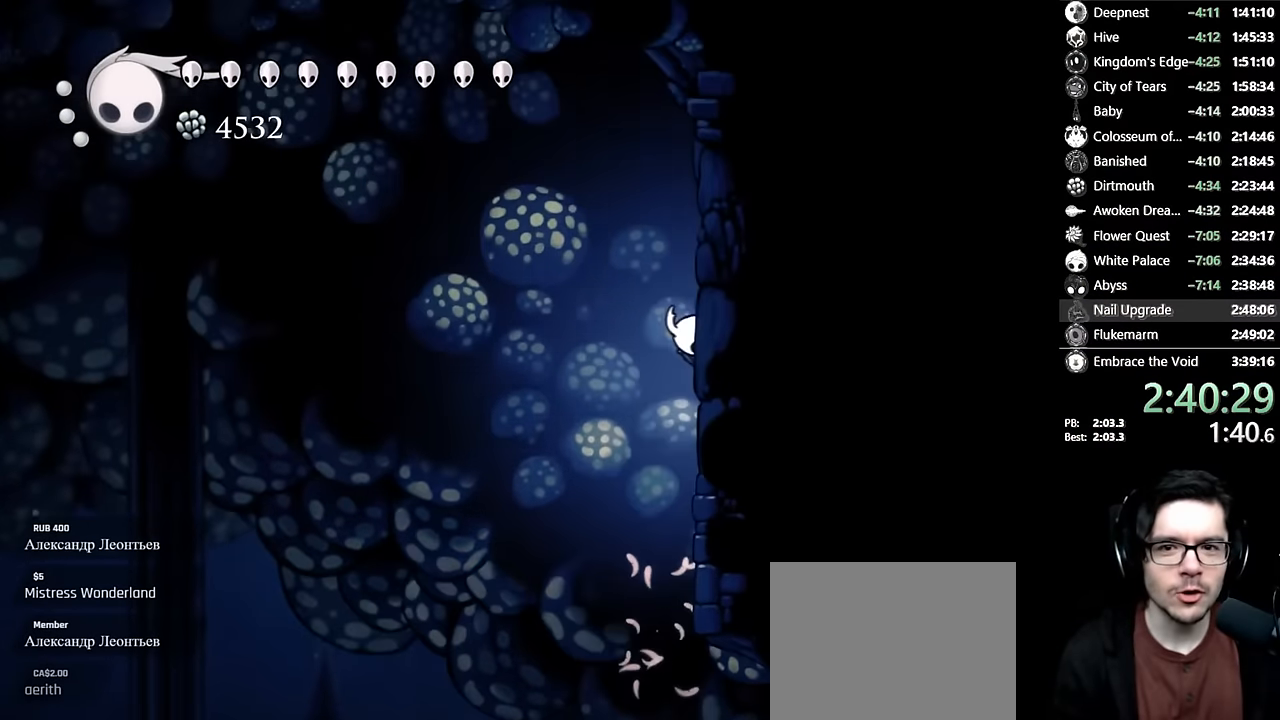
{"buttons": ["L2", "DPAD_RIGHT"], "left_stick": "center", "right_stick": "center", "events": [[366, "A", "up"], [483, "L2", "down"]]}